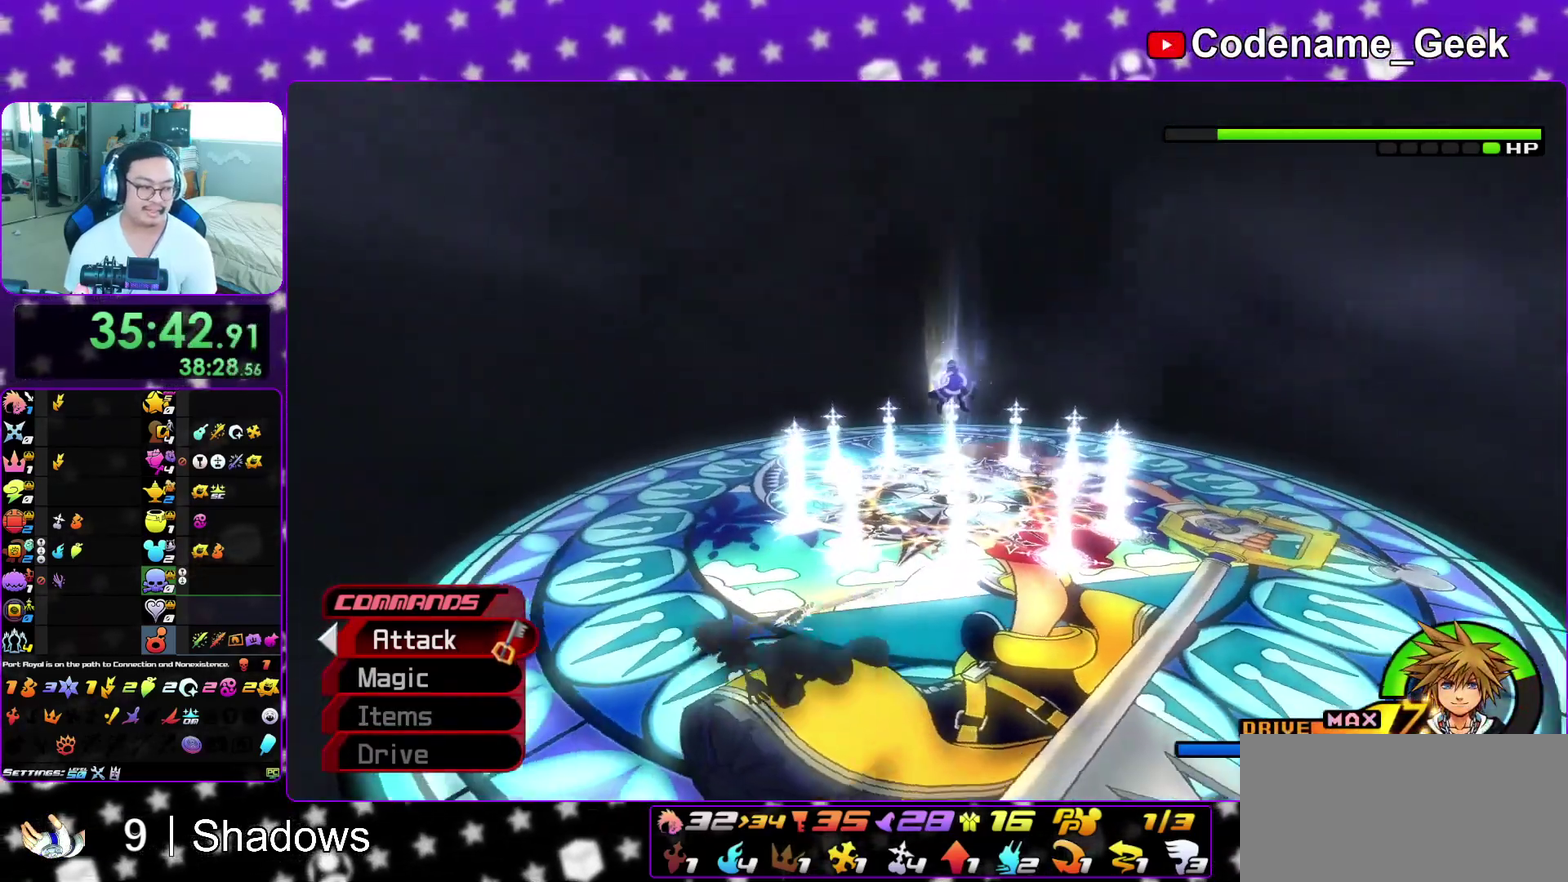
Gameplay with a controller (Nintendo layout); each line is a JSON object with the inputs held at the frame after it (dt_ms = milliseconds from this image to that frame). "events" lists button and stick changes between this image and that frame as [ms after this image, input, new state], when the widget could be followed in between. This overlay highlights the sticks when they move; stick clicks (L3 R3) are not distinguishable. Not read: L3 R3 SELECT START.
{"dt_ms": 900, "buttons": ["Y"], "left_stick": "left", "right_stick": "down-right"}
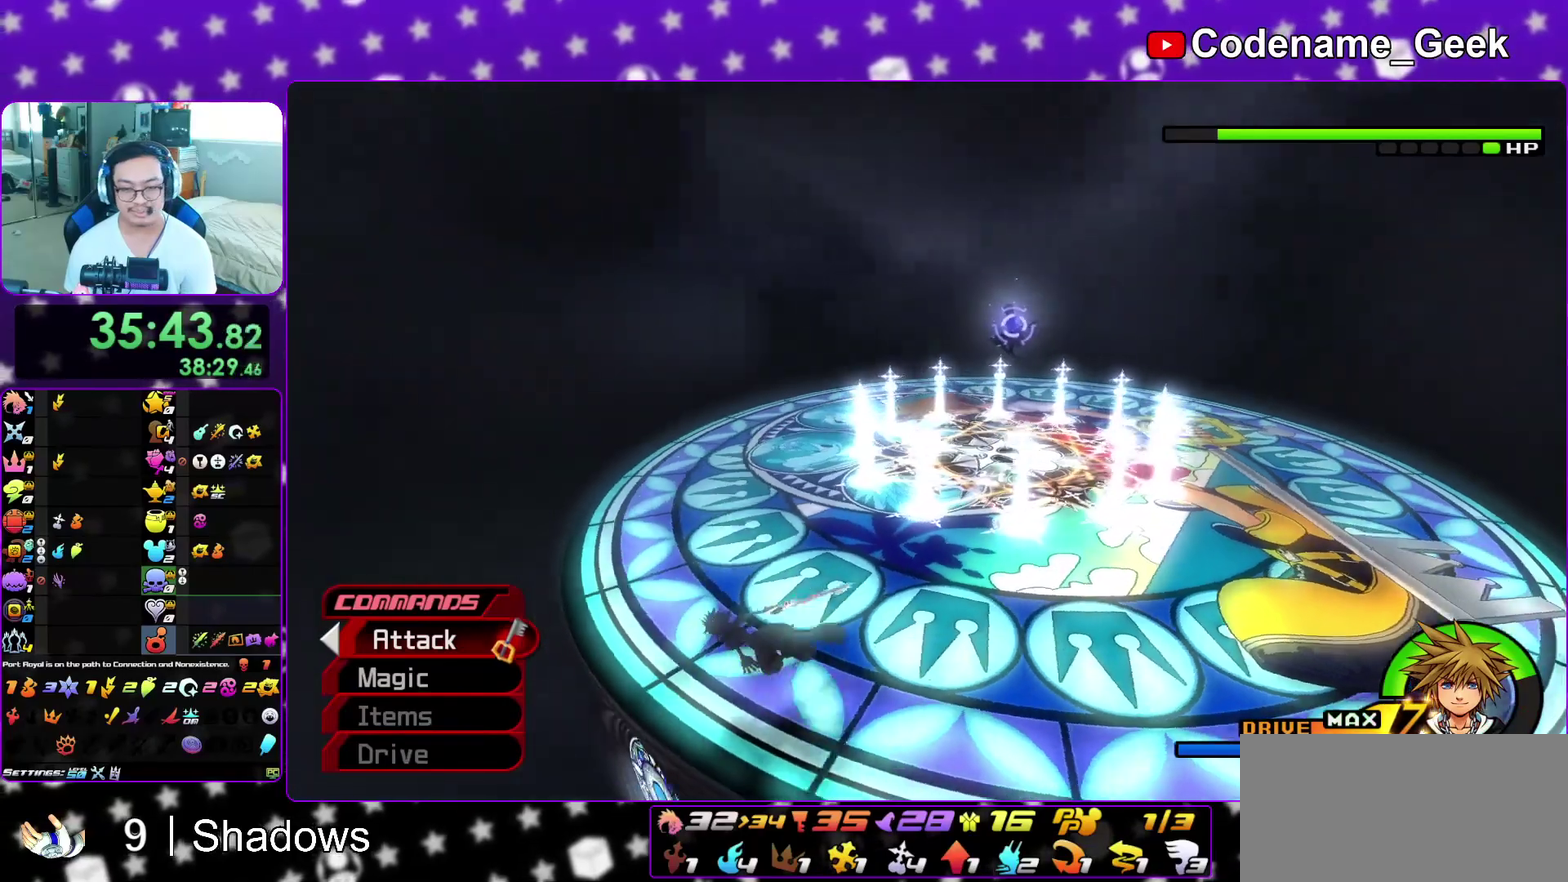
{"dt_ms": 300, "buttons": ["Y"], "left_stick": "left", "right_stick": "down-right"}
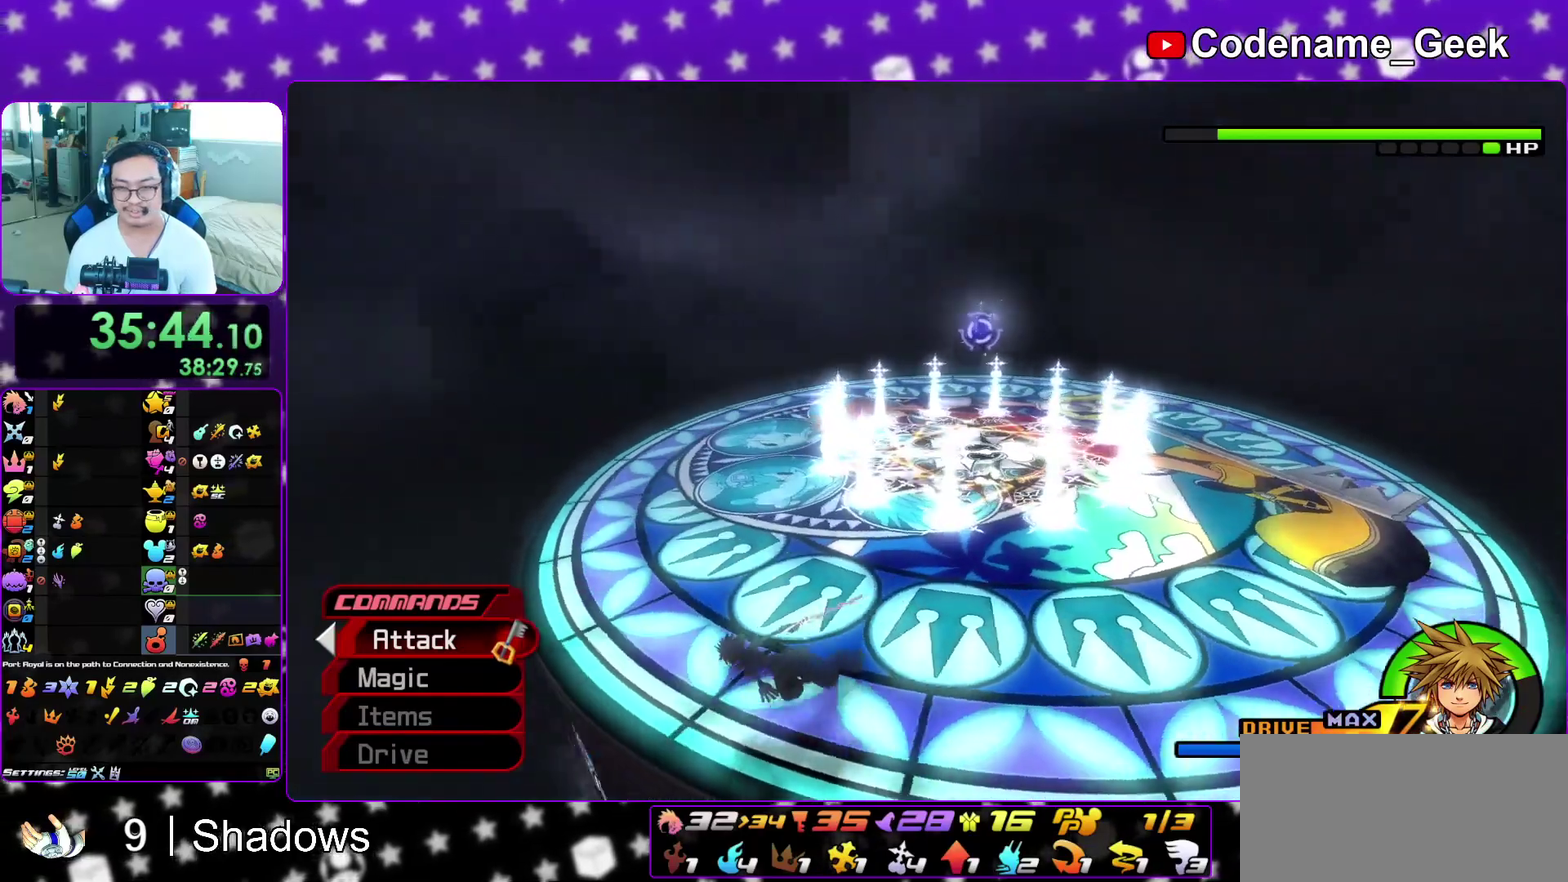
{"dt_ms": 600, "buttons": ["Y"], "left_stick": "left", "right_stick": "down-right", "events": [[200, "right_stick", "down"], [317, "right_stick", "down-right"], [367, "right_stick", "down"], [533, "right_stick", "down-right"]]}
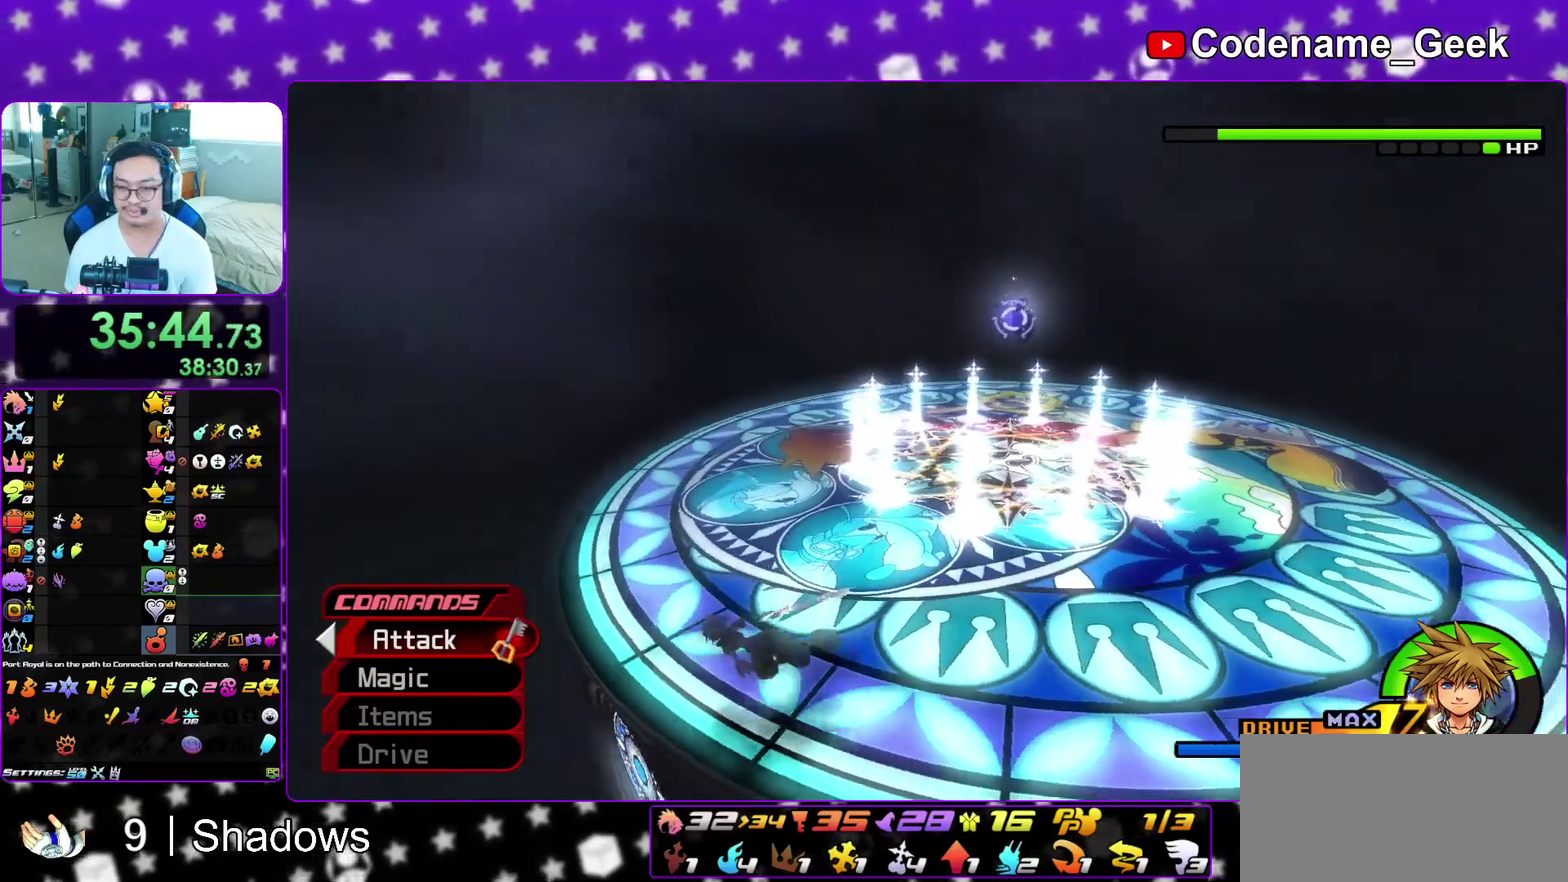
{"dt_ms": 400, "buttons": ["Y"], "left_stick": "left", "right_stick": "down-right", "events": []}
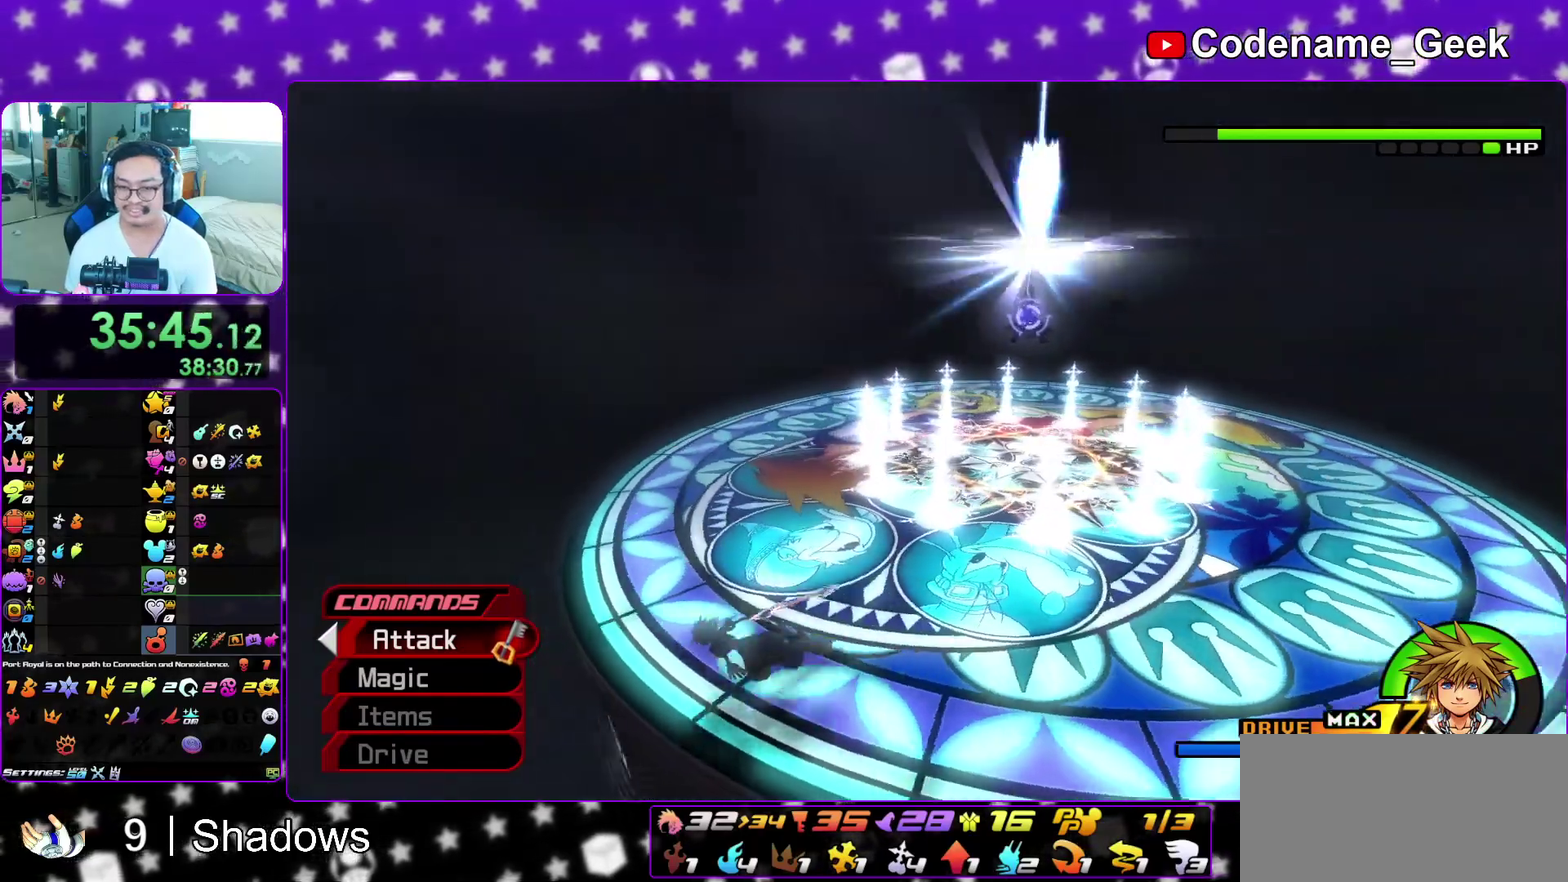
{"dt_ms": 500, "buttons": ["Y"], "left_stick": "left", "right_stick": "down-right", "events": [[250, "X", "down"], [417, "X", "up"]]}
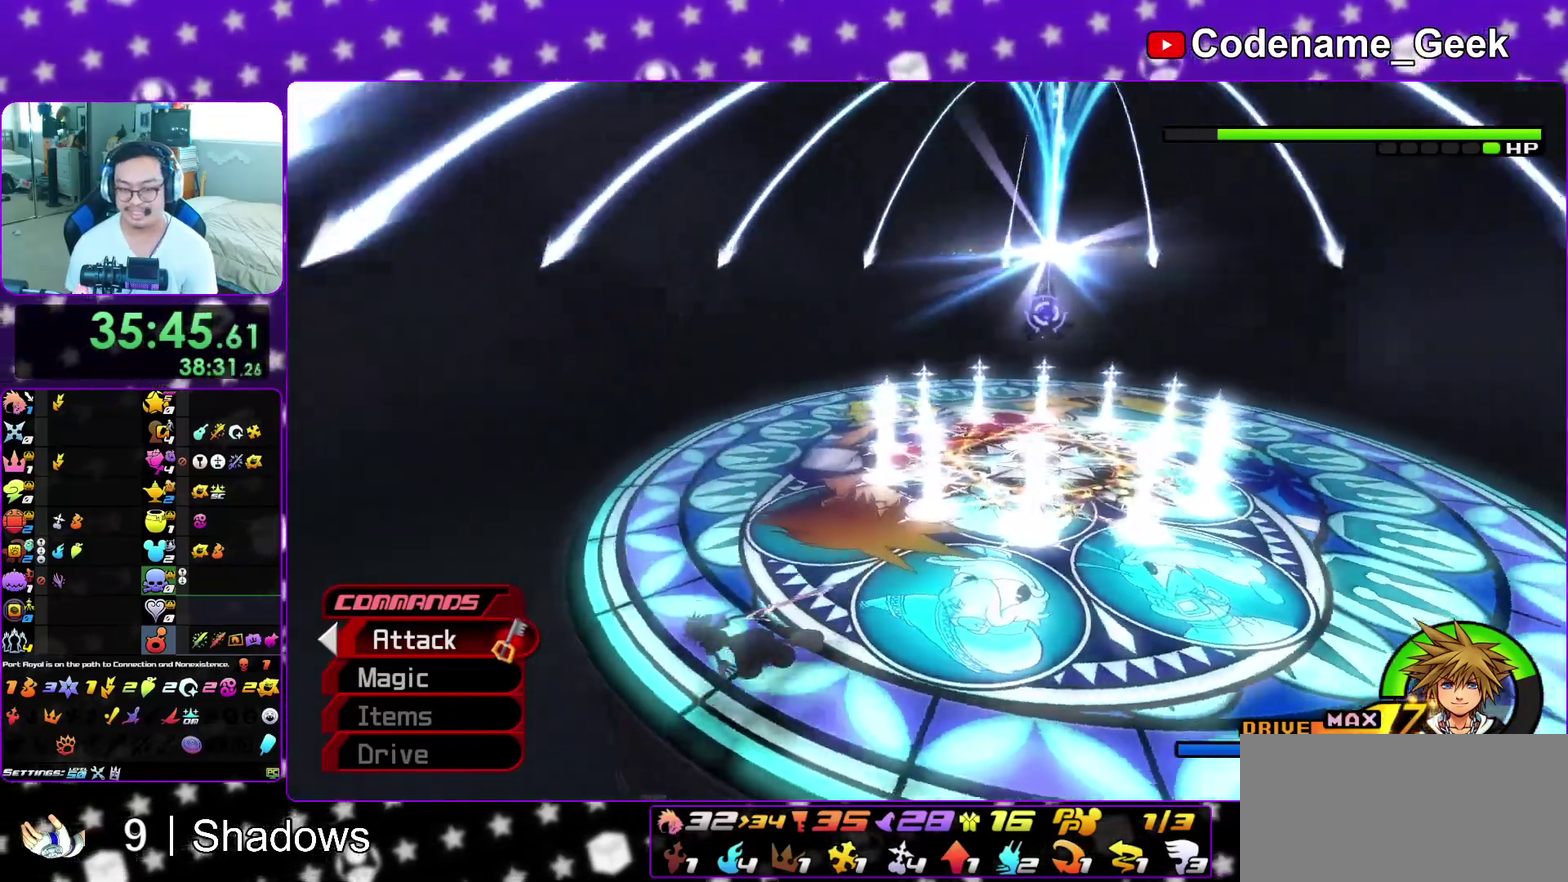
{"dt_ms": 500, "buttons": ["Y"], "left_stick": "left", "right_stick": "down-right", "events": [[317, "X", "down"], [433, "X", "up"]]}
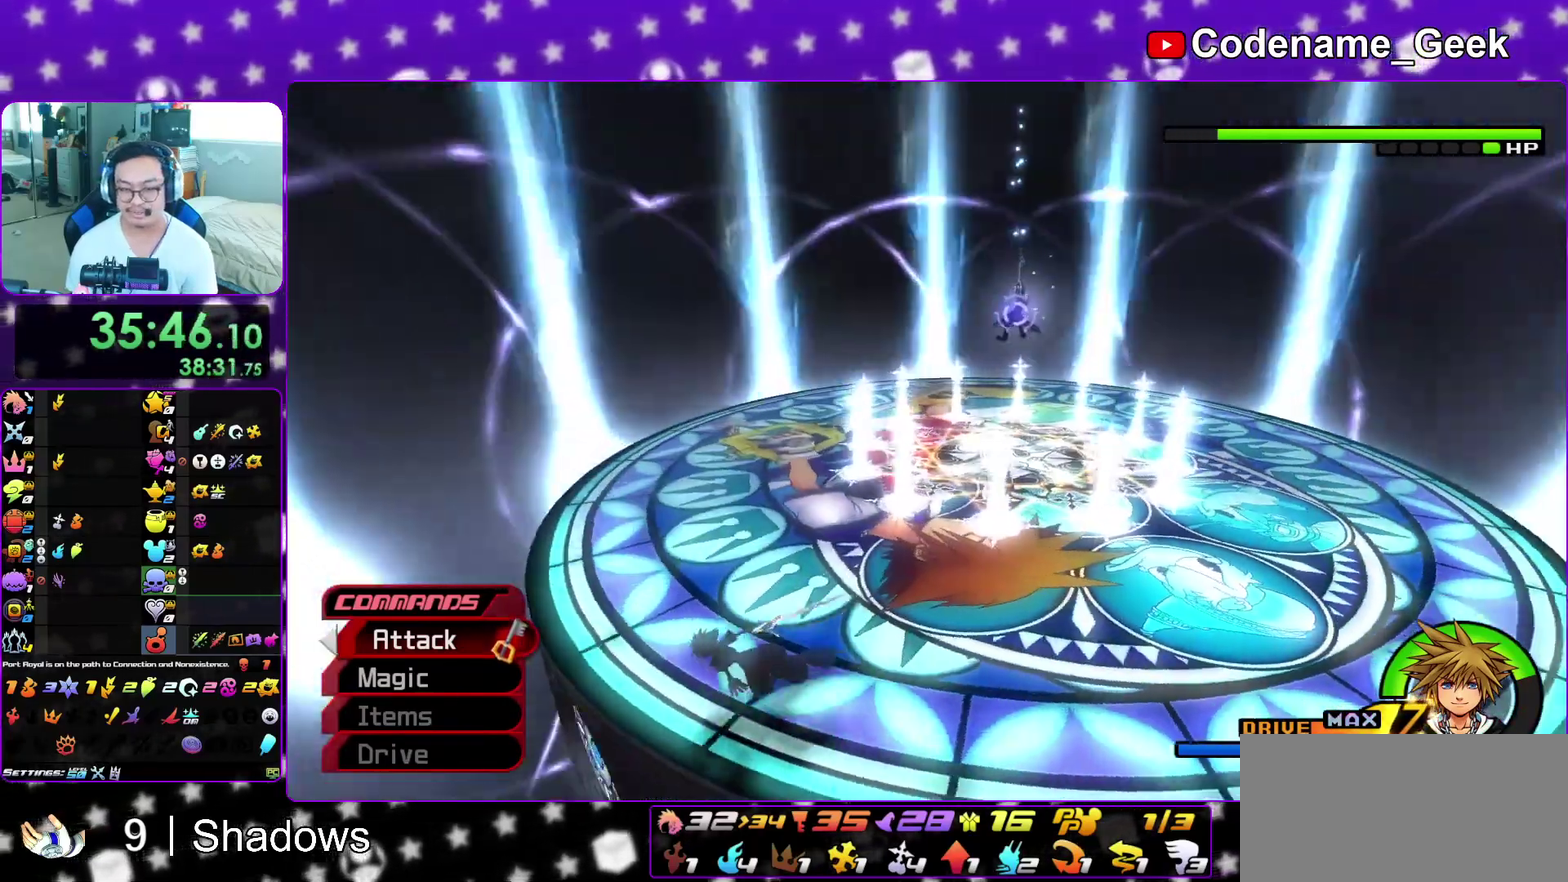
{"dt_ms": 300, "buttons": ["Y"], "left_stick": "left", "right_stick": "down-right", "events": []}
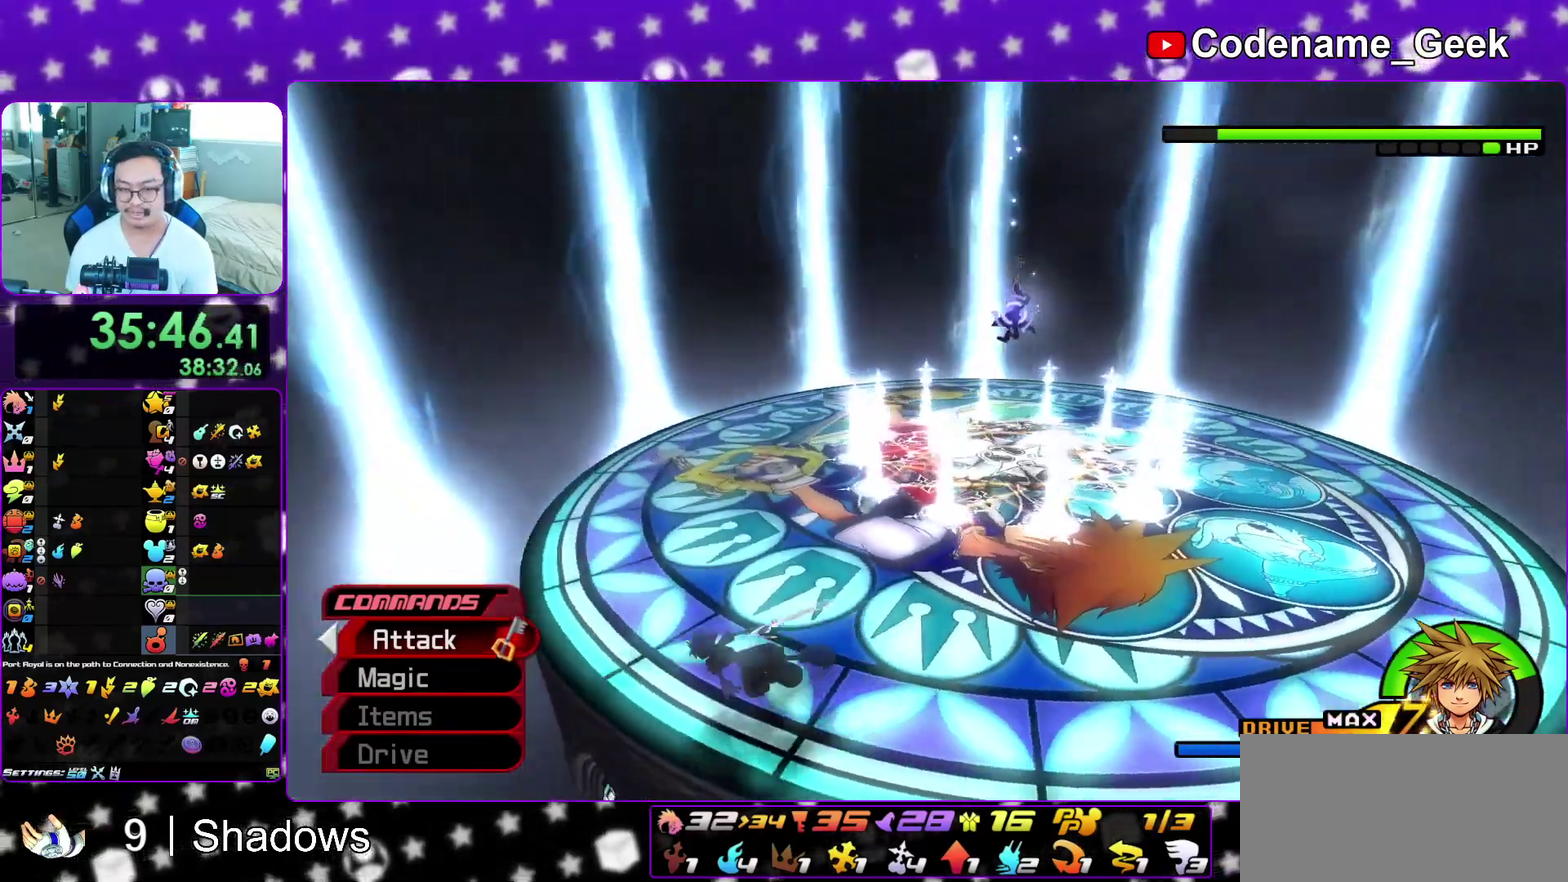
{"dt_ms": 900, "buttons": ["Y"], "left_stick": "left", "right_stick": "down-right", "events": []}
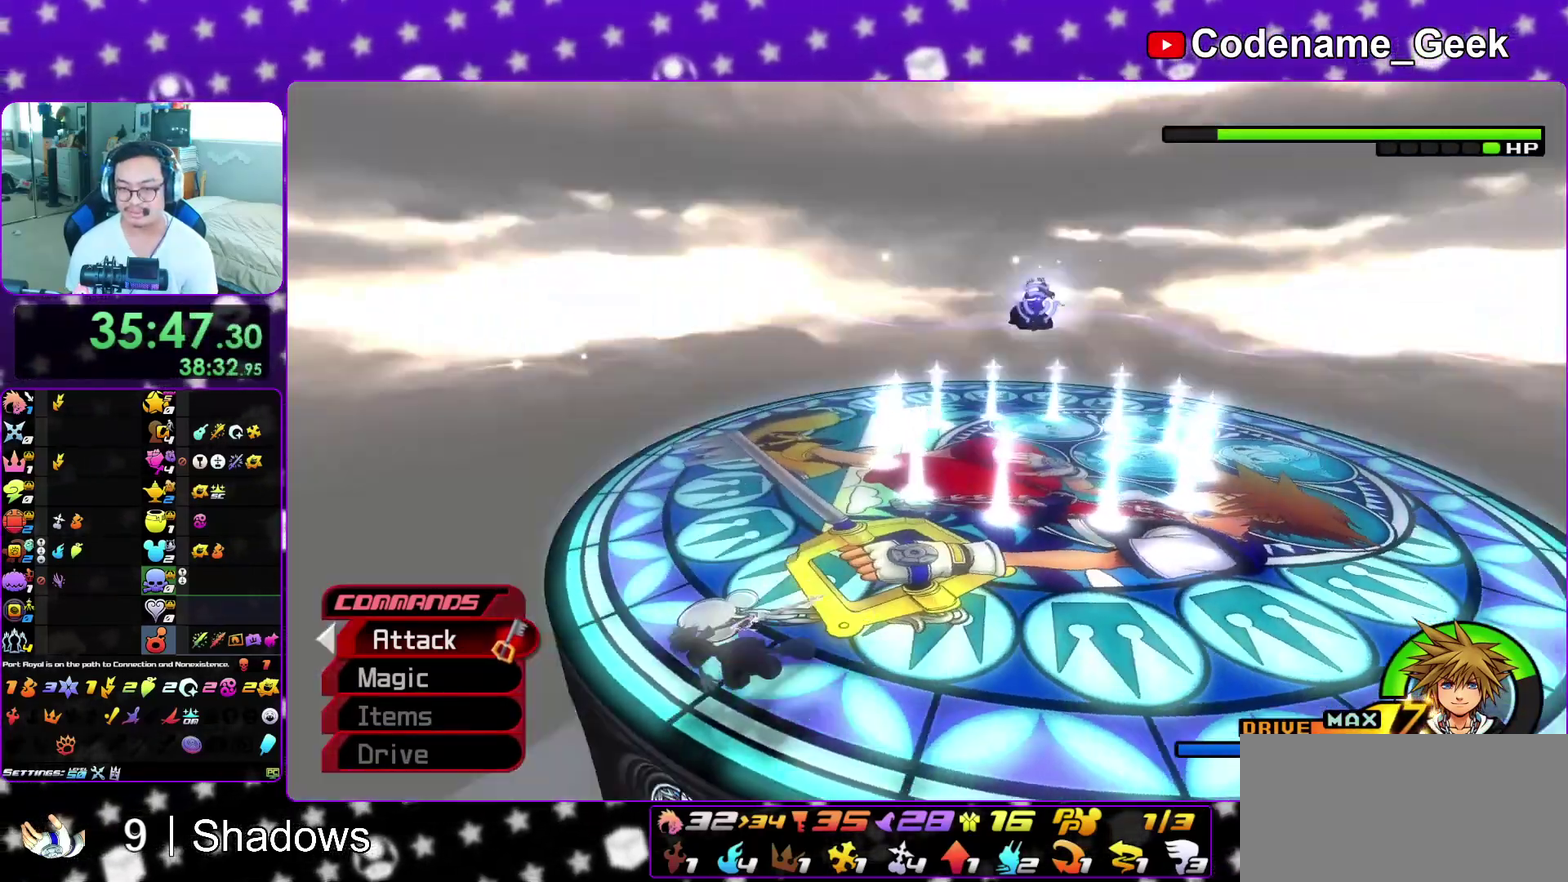
{"dt_ms": 300, "buttons": ["Y"], "left_stick": "left", "right_stick": "down-right", "events": []}
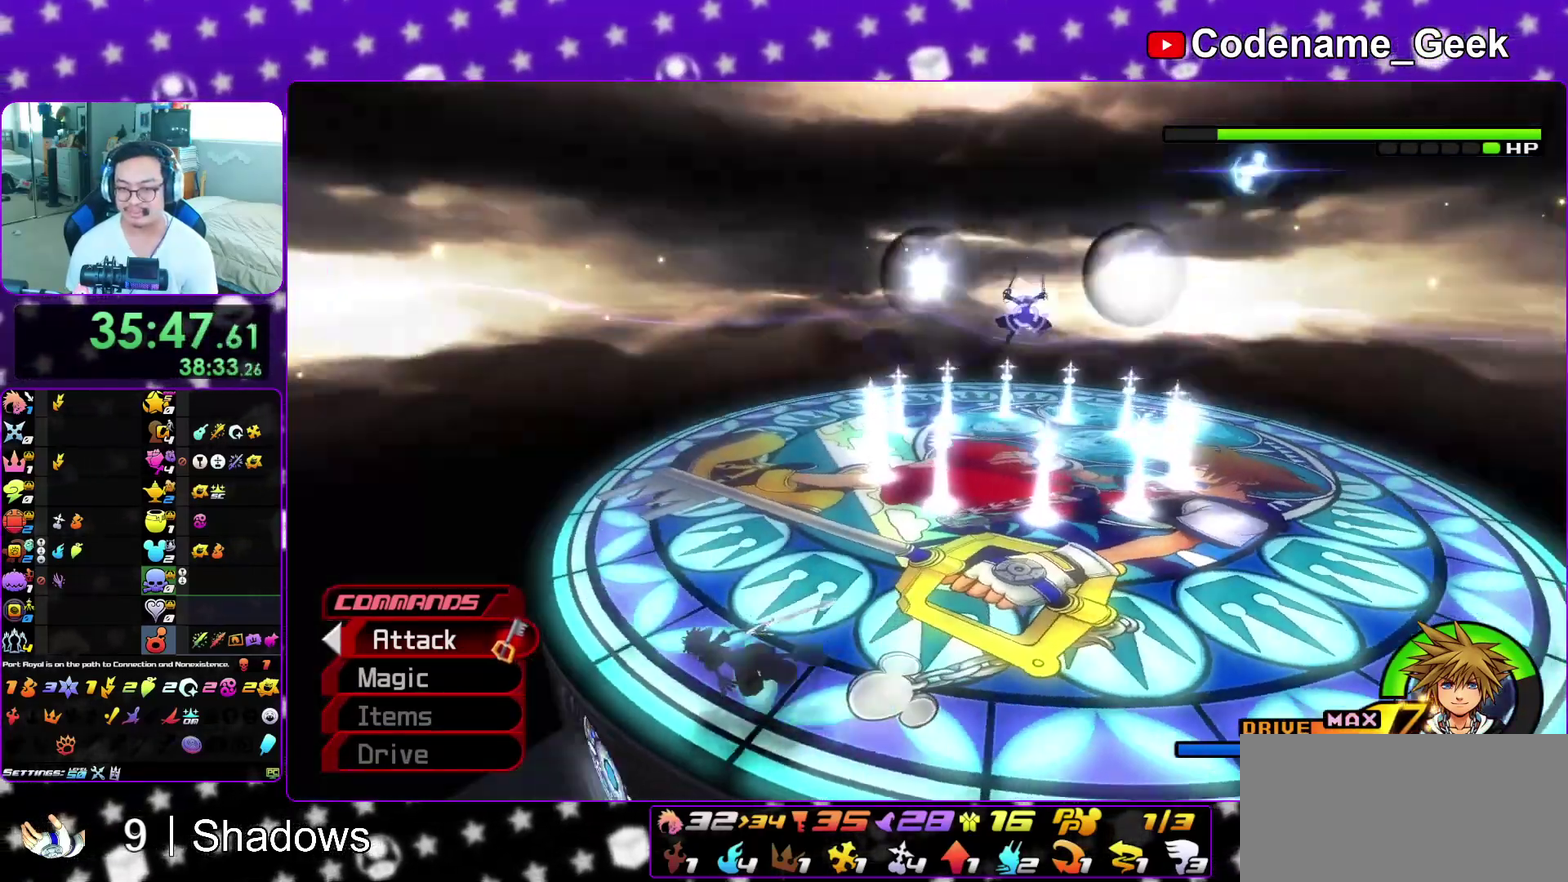
{"dt_ms": 500, "buttons": ["Y"], "left_stick": "left", "right_stick": "down-right", "events": []}
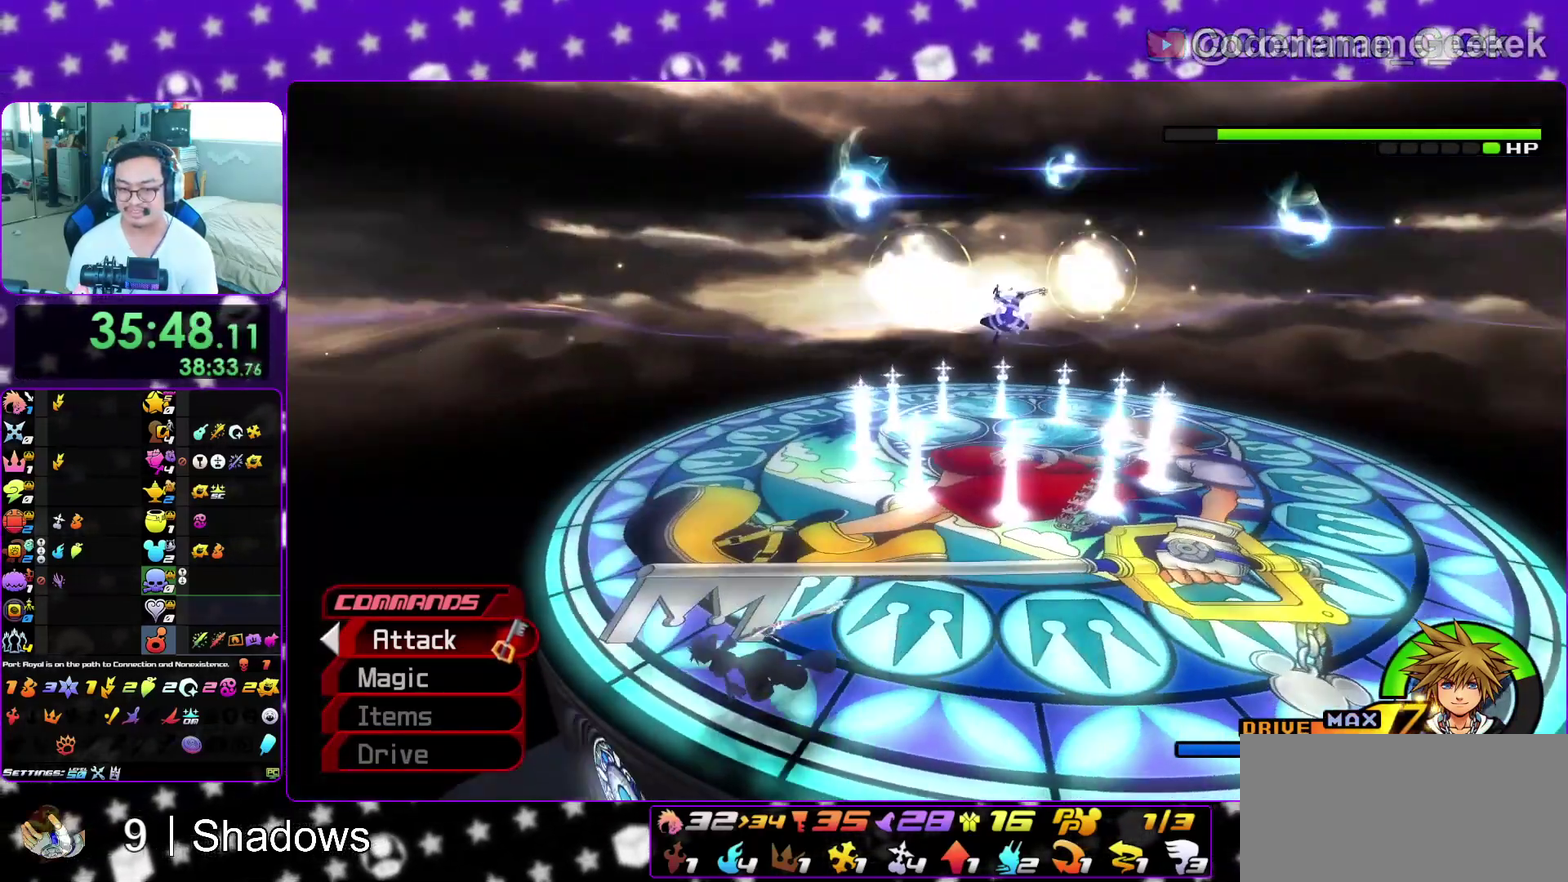
{"dt_ms": 300, "buttons": ["Y"], "left_stick": "left", "right_stick": "down-right", "events": []}